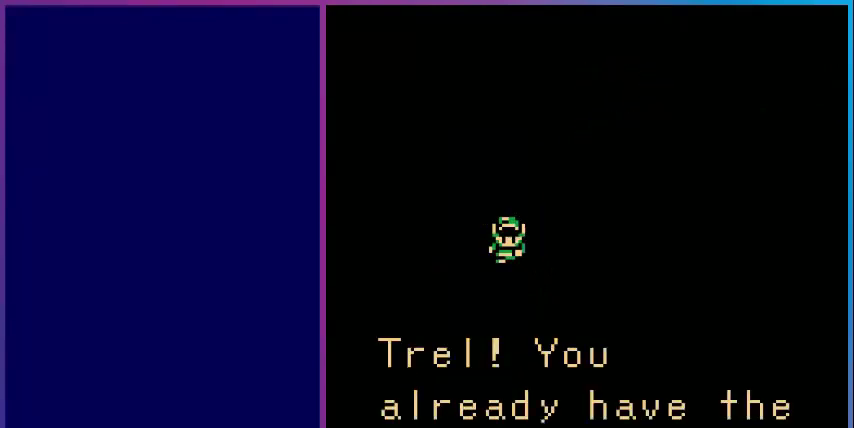
Gameplay with a controller (Nintendo layout); each line is a JSON object with the inputs held at the frame after it. "events" lists button and stick changes between this image and that frame as [ms after this image, input, new state], when the widget could be followed in between. Not read: L3 R3.
{"buttons": [], "events": [[120, "A", "down"], [320, "A", "up"]]}
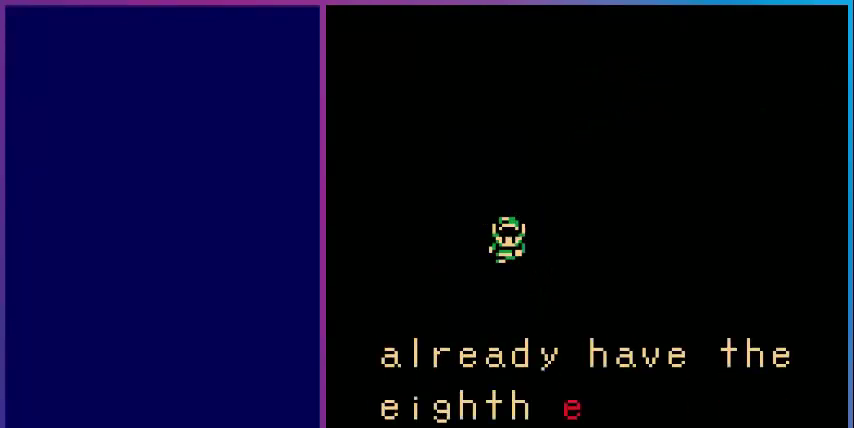
{"buttons": [], "events": []}
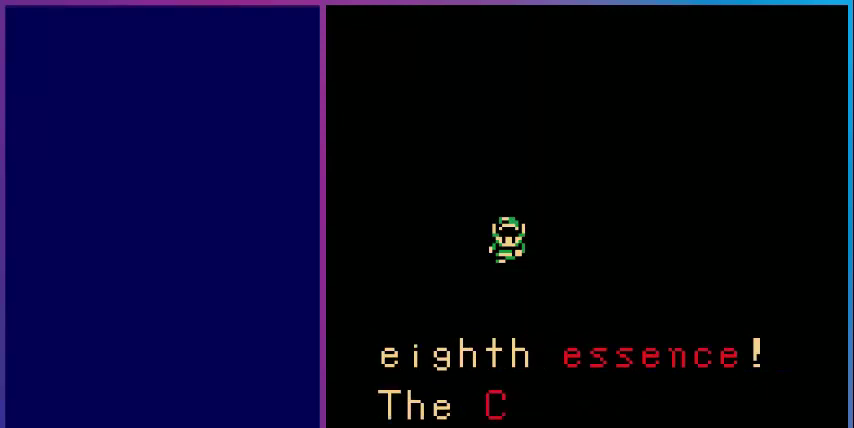
{"buttons": [], "events": []}
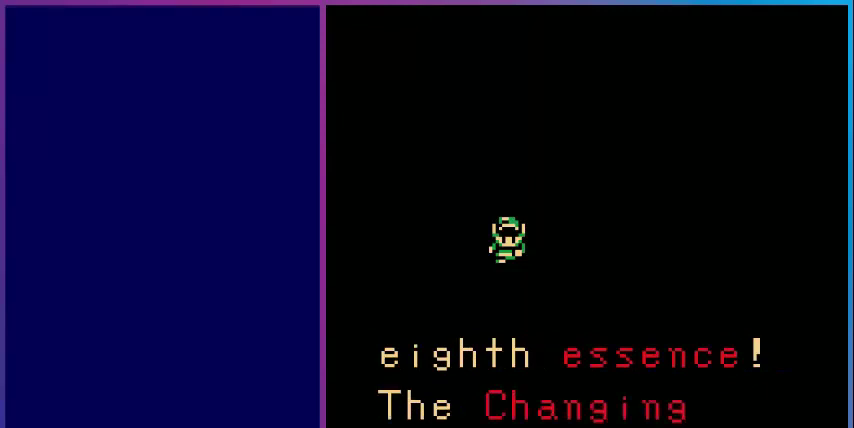
{"buttons": ["A"], "events": [[440, "A", "down"]]}
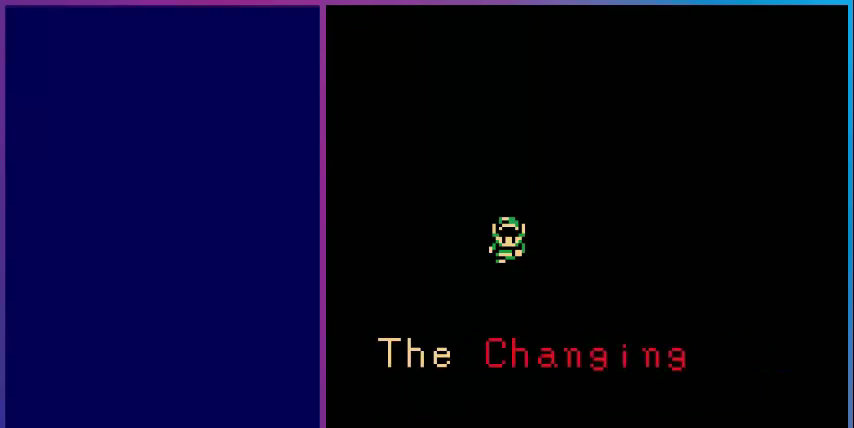
{"buttons": [], "events": [[120, "A", "up"]]}
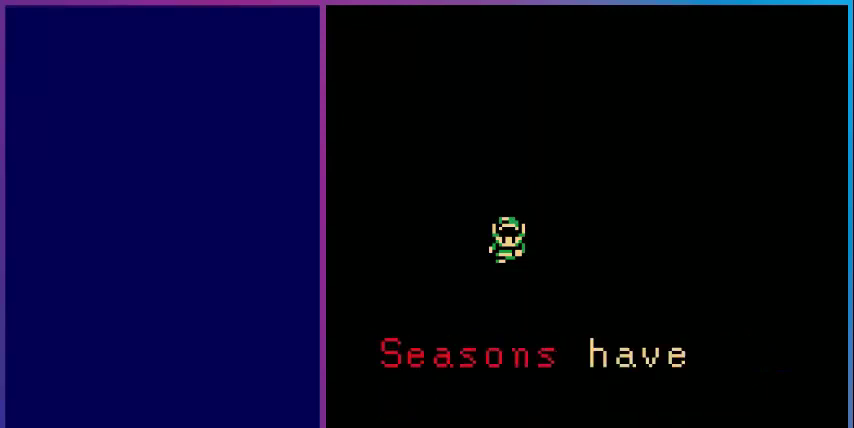
{"buttons": [], "events": []}
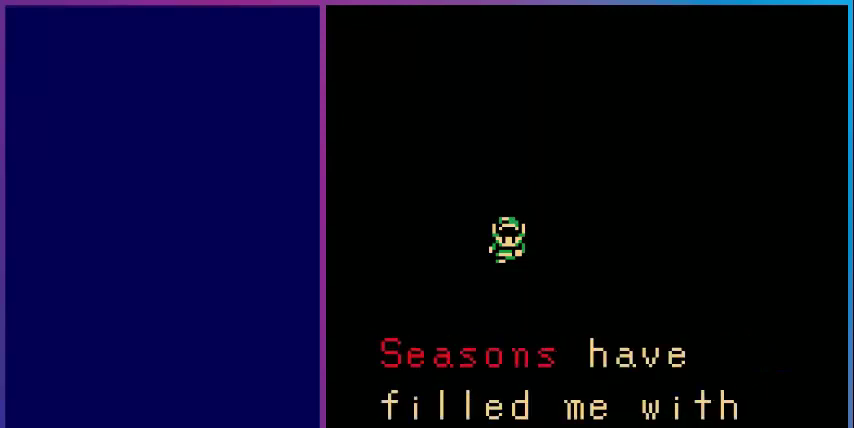
{"buttons": [], "events": [[320, "A", "down"], [480, "A", "up"]]}
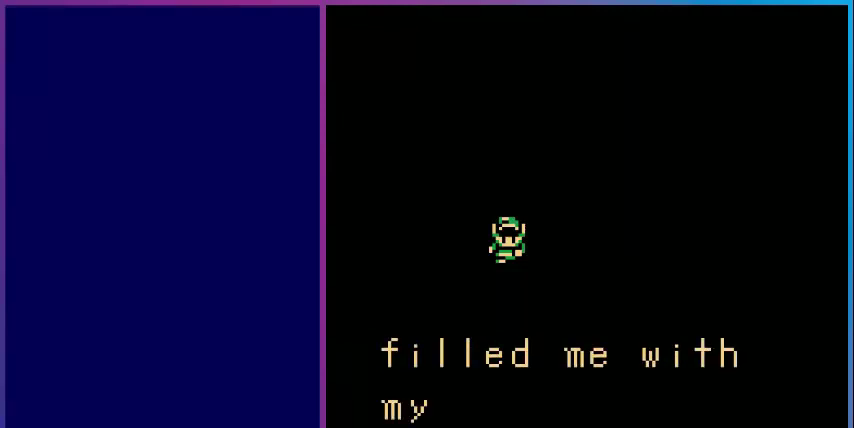
{"buttons": [], "events": []}
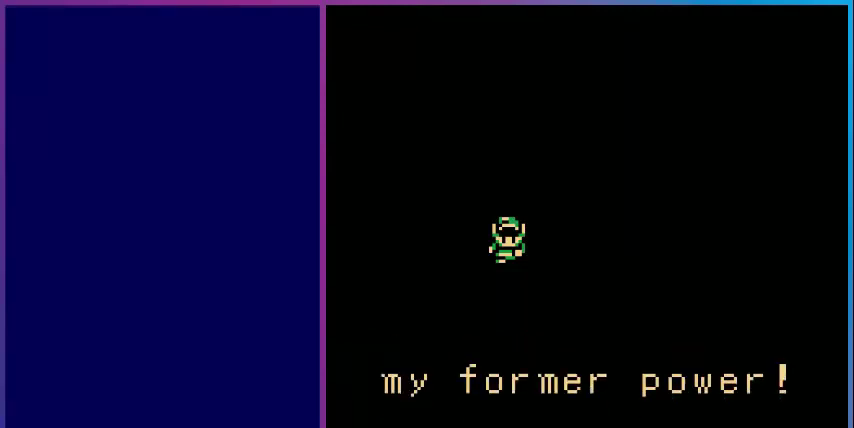
{"buttons": [], "events": []}
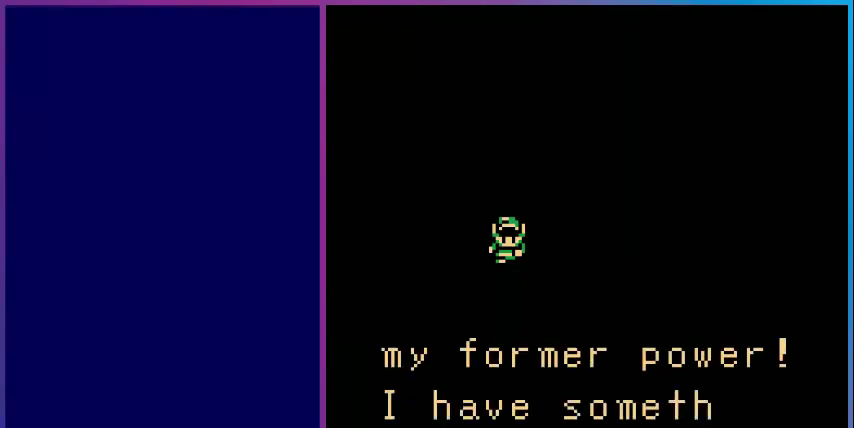
{"buttons": [], "events": []}
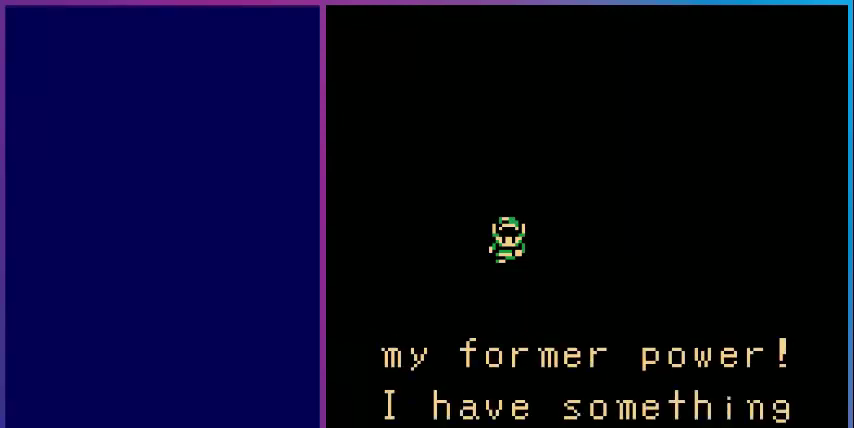
{"buttons": [], "events": []}
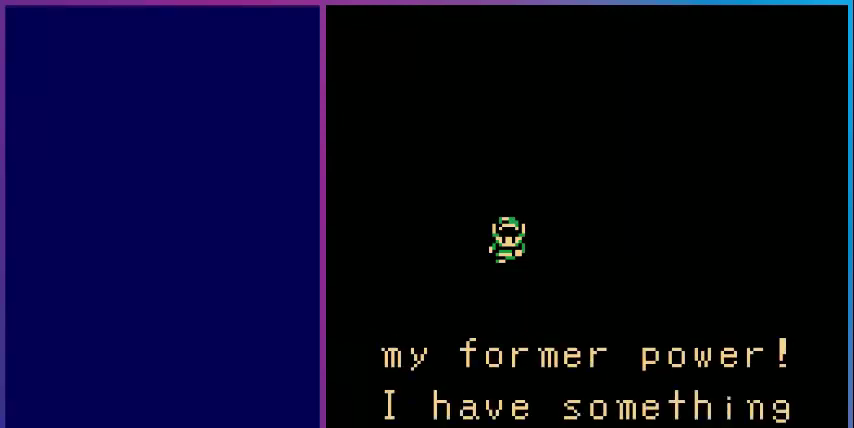
{"buttons": [], "events": [[200, "A", "down"], [320, "A", "up"]]}
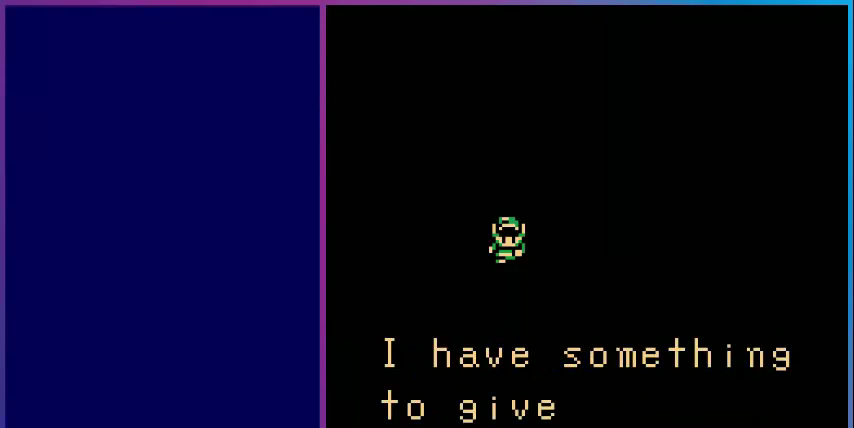
{"buttons": [], "events": []}
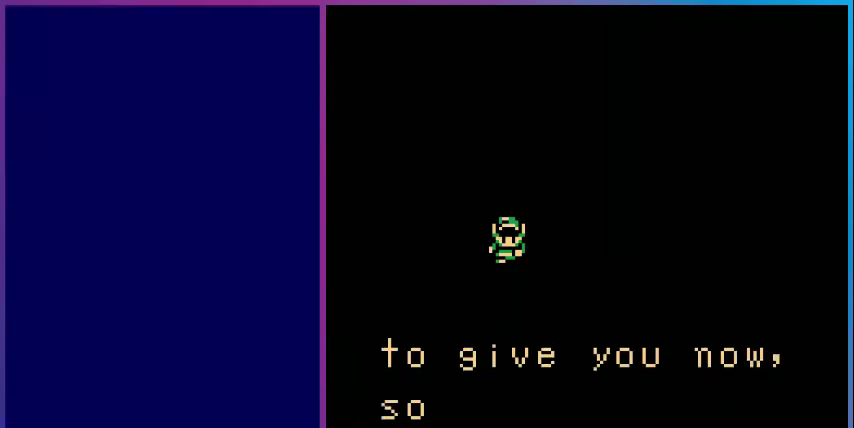
{"buttons": [], "events": []}
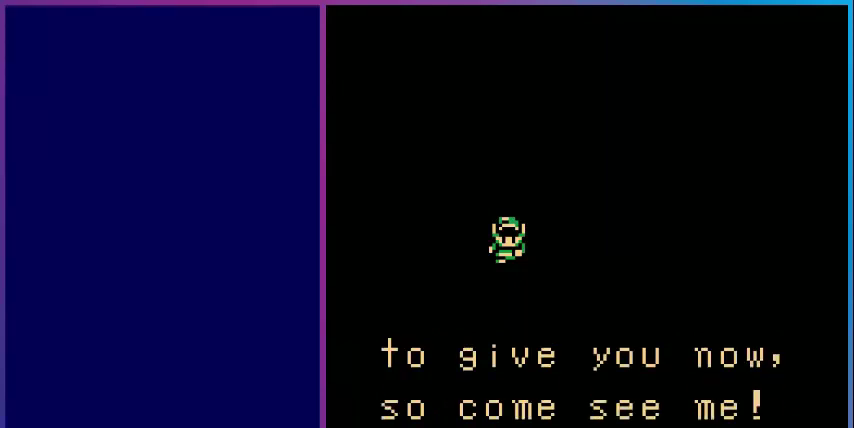
{"buttons": [], "events": []}
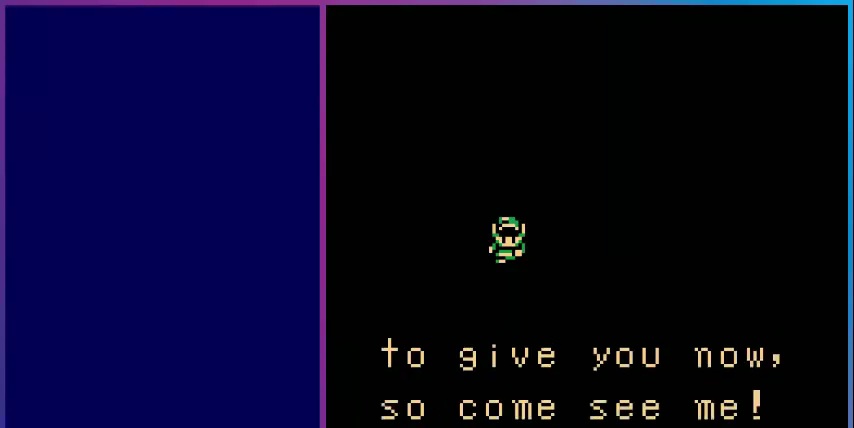
{"buttons": [], "events": [[200, "A", "down"], [360, "A", "up"]]}
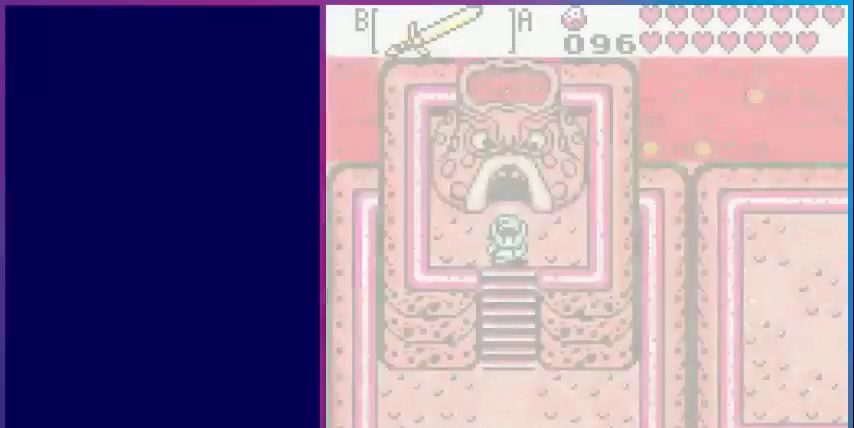
{"buttons": [], "events": []}
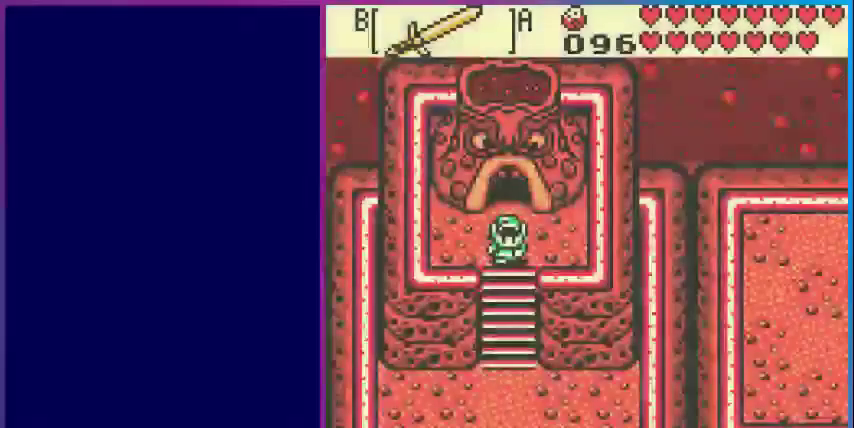
{"buttons": [], "events": []}
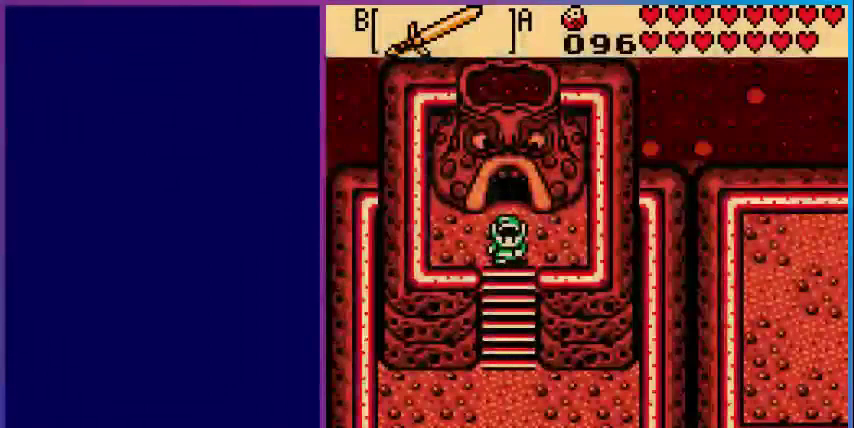
{"buttons": [], "events": []}
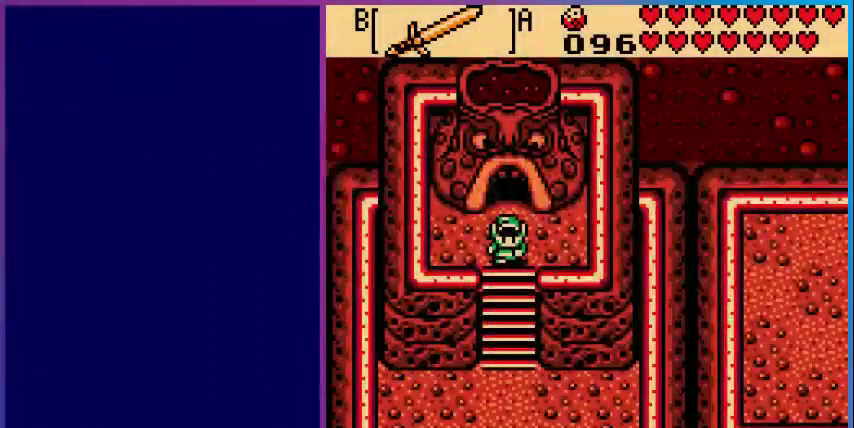
{"buttons": ["DPAD_DOWN"], "events": [[240, "DPAD_DOWN", "down"]]}
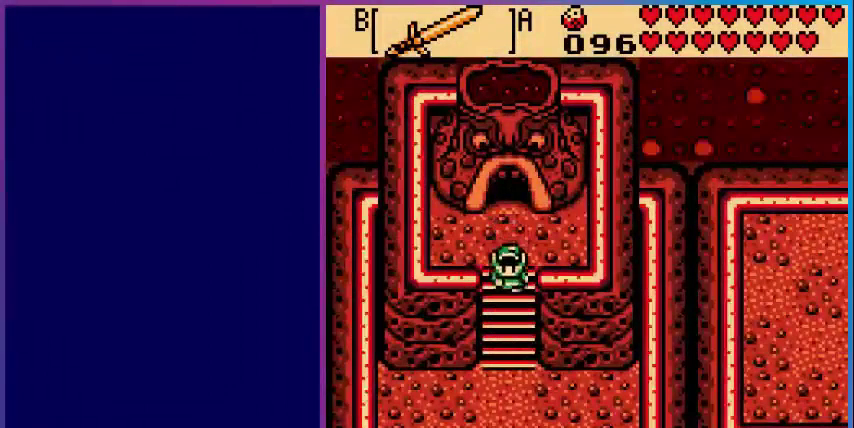
{"buttons": ["DPAD_DOWN"], "events": []}
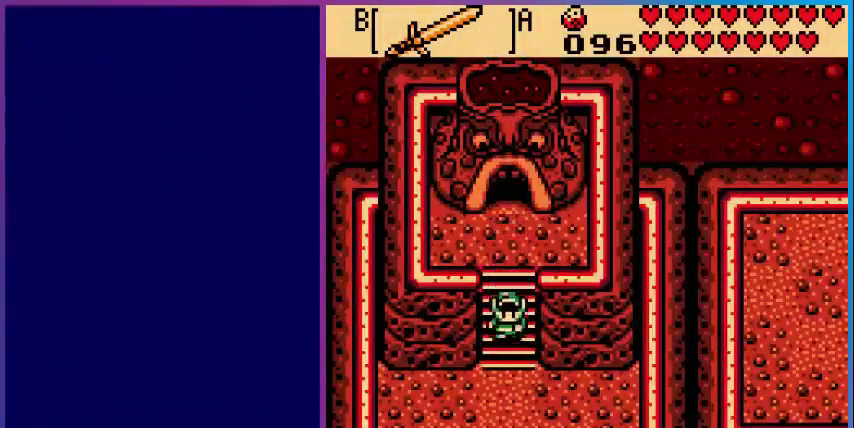
{"buttons": [], "events": [[240, "DPAD_DOWN", "up"]]}
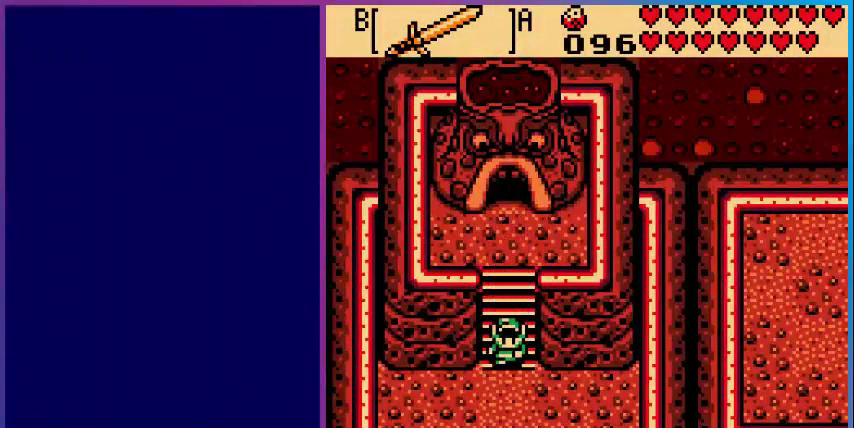
{"buttons": ["DPAD_RIGHT"], "events": [[80, "DPAD_DOWN", "down"], [360, "DPAD_DOWN", "up"], [360, "DPAD_RIGHT", "down"]]}
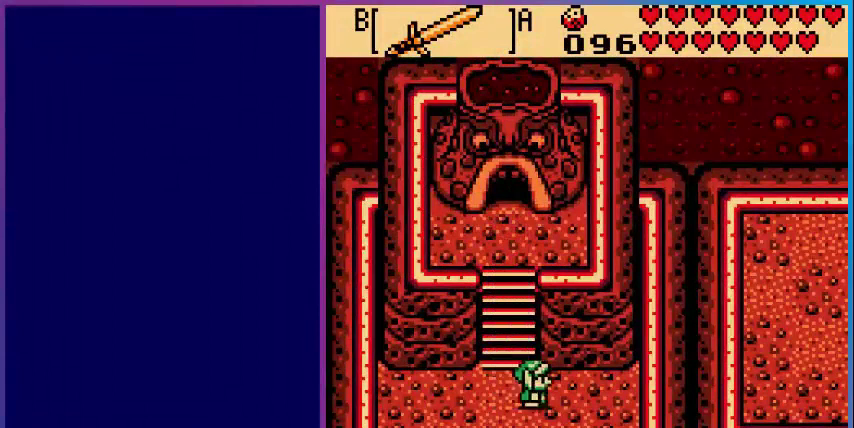
{"buttons": [], "events": [[440, "DPAD_RIGHT", "up"]]}
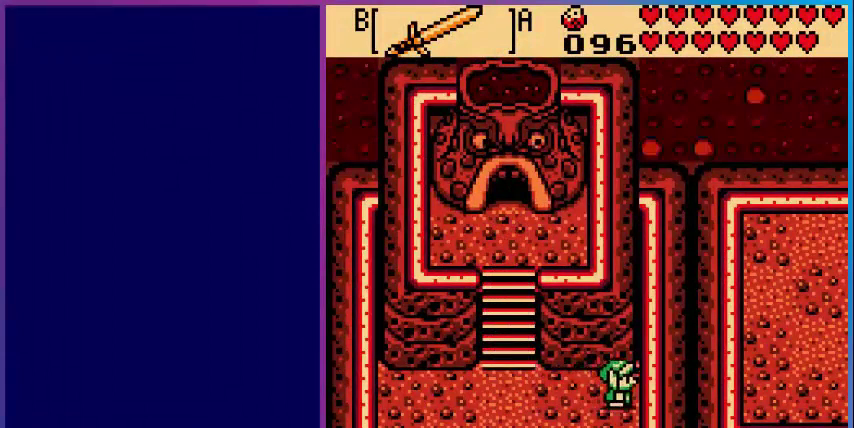
{"buttons": ["DPAD_LEFT"], "events": [[40, "DPAD_LEFT", "down"]]}
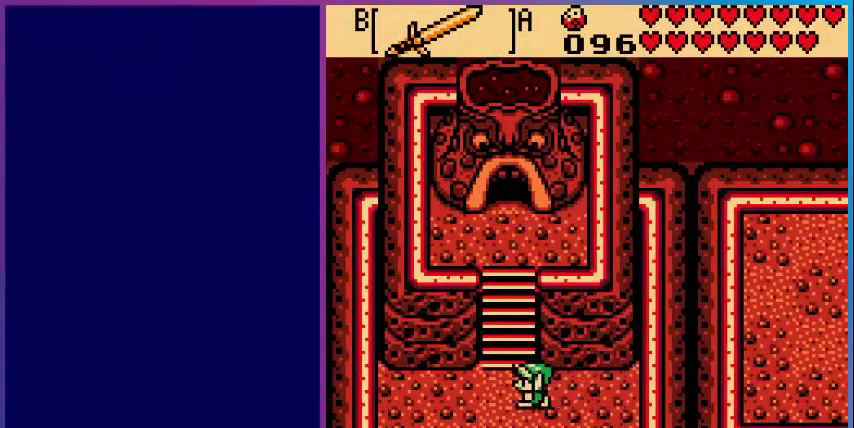
{"buttons": ["DPAD_RIGHT"], "events": [[40, "DPAD_LEFT", "up"], [400, "DPAD_RIGHT", "down"]]}
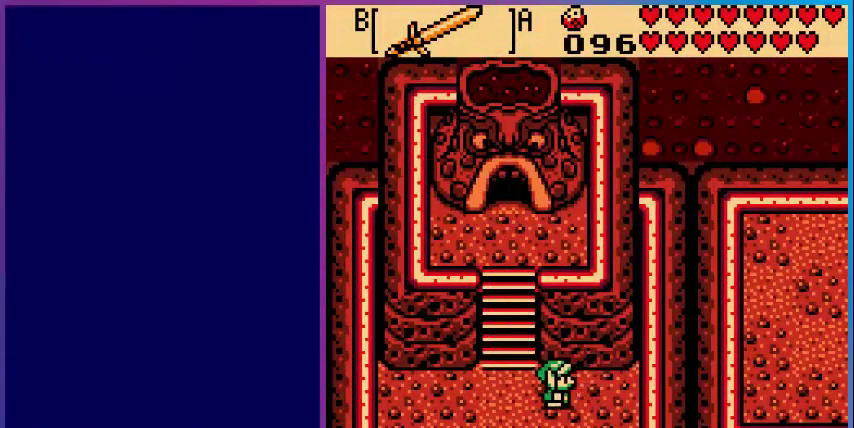
{"buttons": [], "events": [[40, "DPAD_RIGHT", "up"]]}
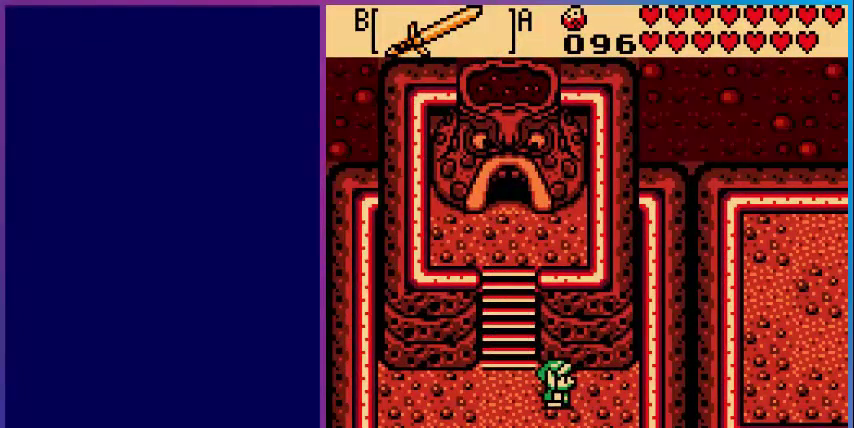
{"buttons": ["DPAD_LEFT"], "events": [[40, "DPAD_LEFT", "down"]]}
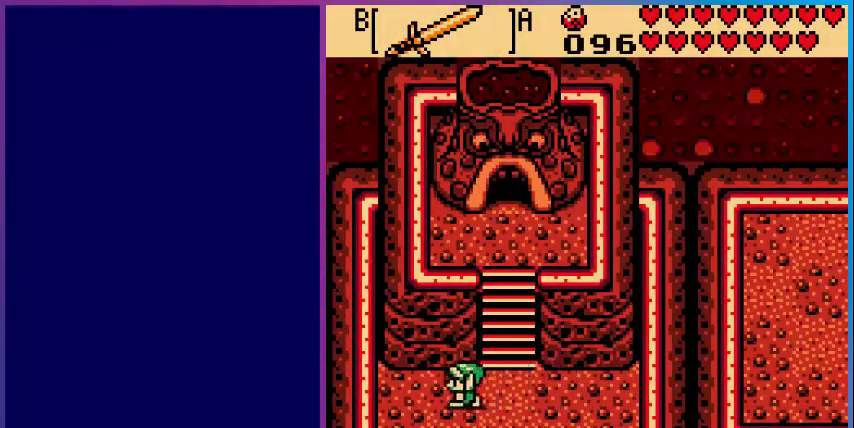
{"buttons": ["DPAD_LEFT"], "events": [[40, "DPAD_LEFT", "up"], [280, "DPAD_LEFT", "down"]]}
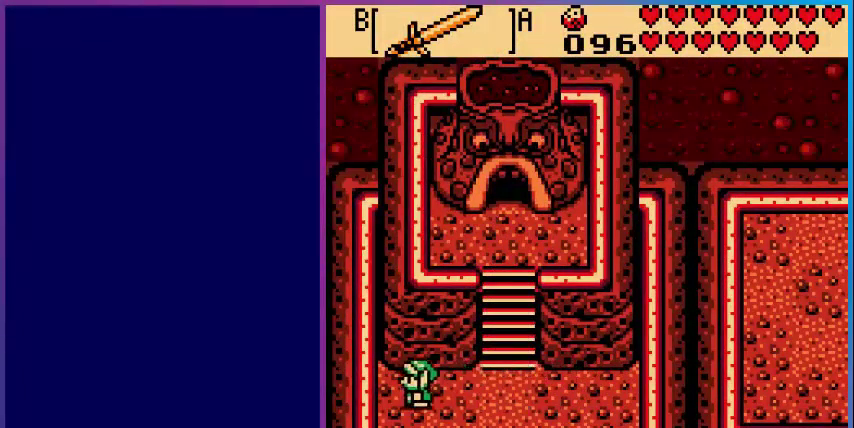
{"buttons": ["DPAD_RIGHT"], "events": [[80, "DPAD_LEFT", "up"], [400, "DPAD_RIGHT", "down"]]}